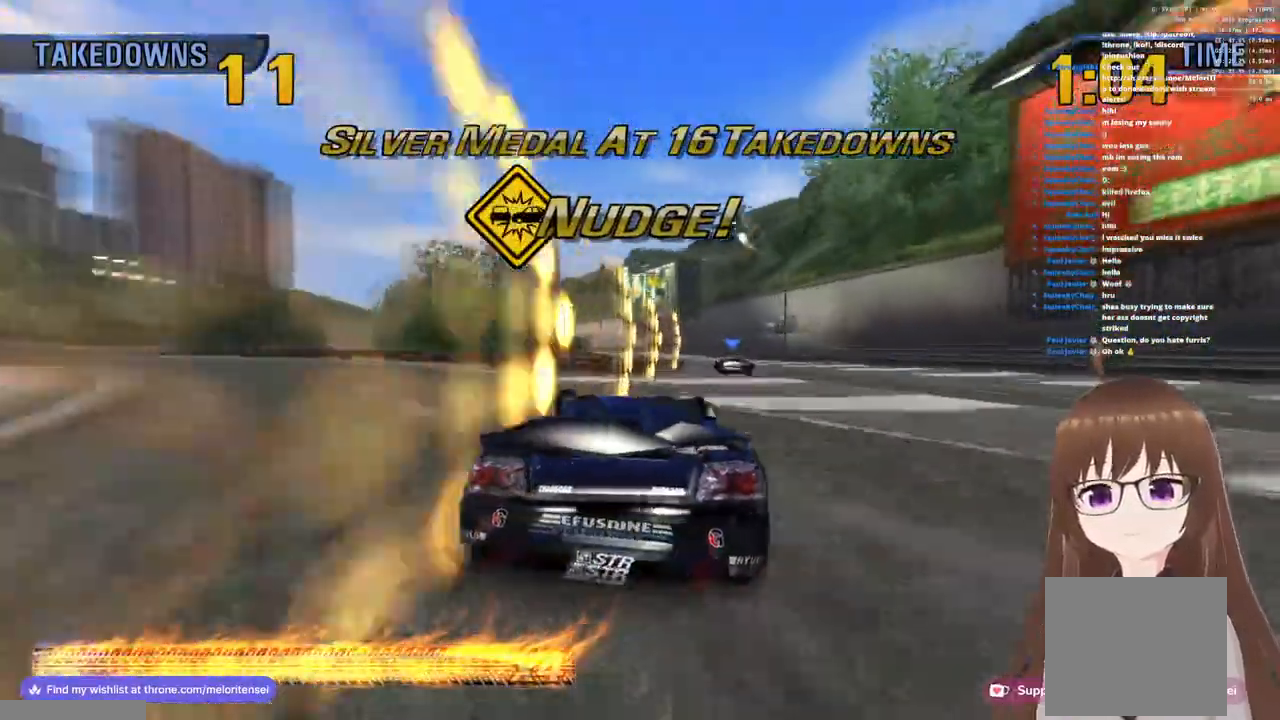
Gameplay with a controller (PlayStation layout); each line is a JSON object with the inputs held at the frame after it (dt_ms = milliseconds from this image to that frame). "events" lists button and stick changes between this image and that frame as [ms after this image, input, new state], when the widget could be followed in between.
{"dt_ms": 500, "buttons": ["CROSS"], "left_stick": "left", "right_stick": "center", "events": [[83, "left_stick", "right"], [317, "left_stick", "center"], [367, "left_stick", "left"]]}
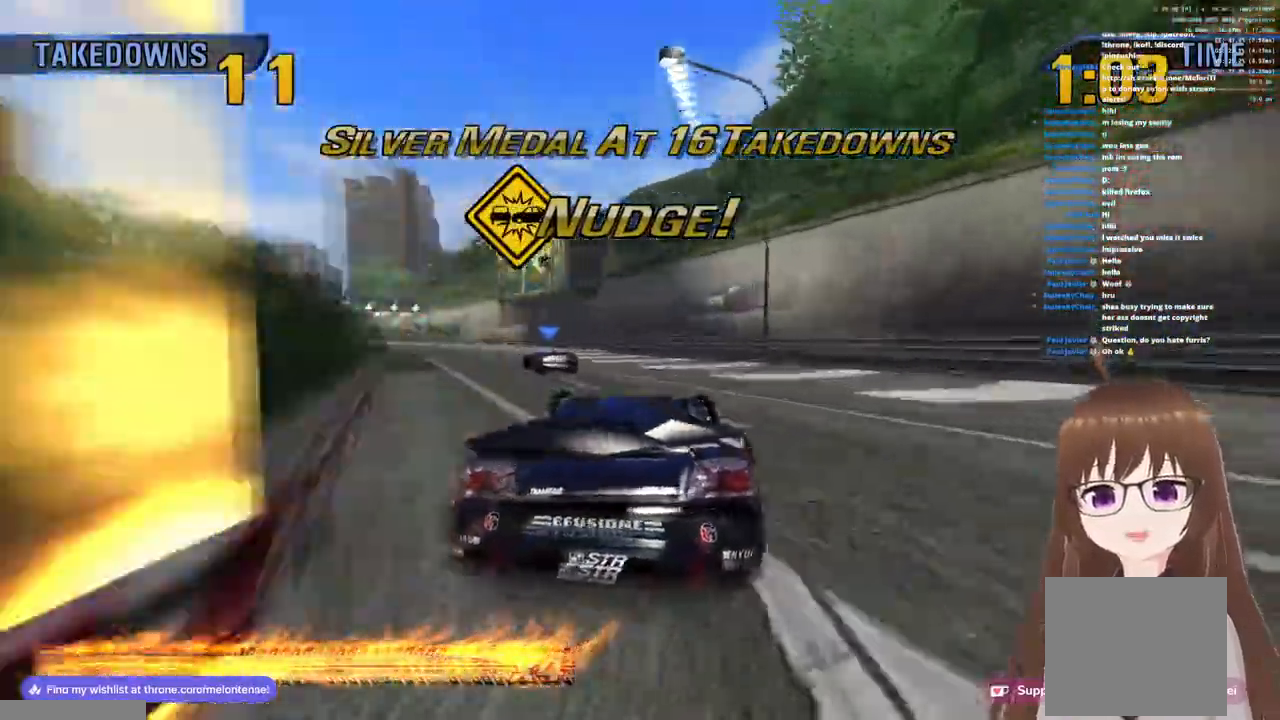
{"dt_ms": 1000, "buttons": ["CROSS"], "left_stick": "right", "right_stick": "center"}
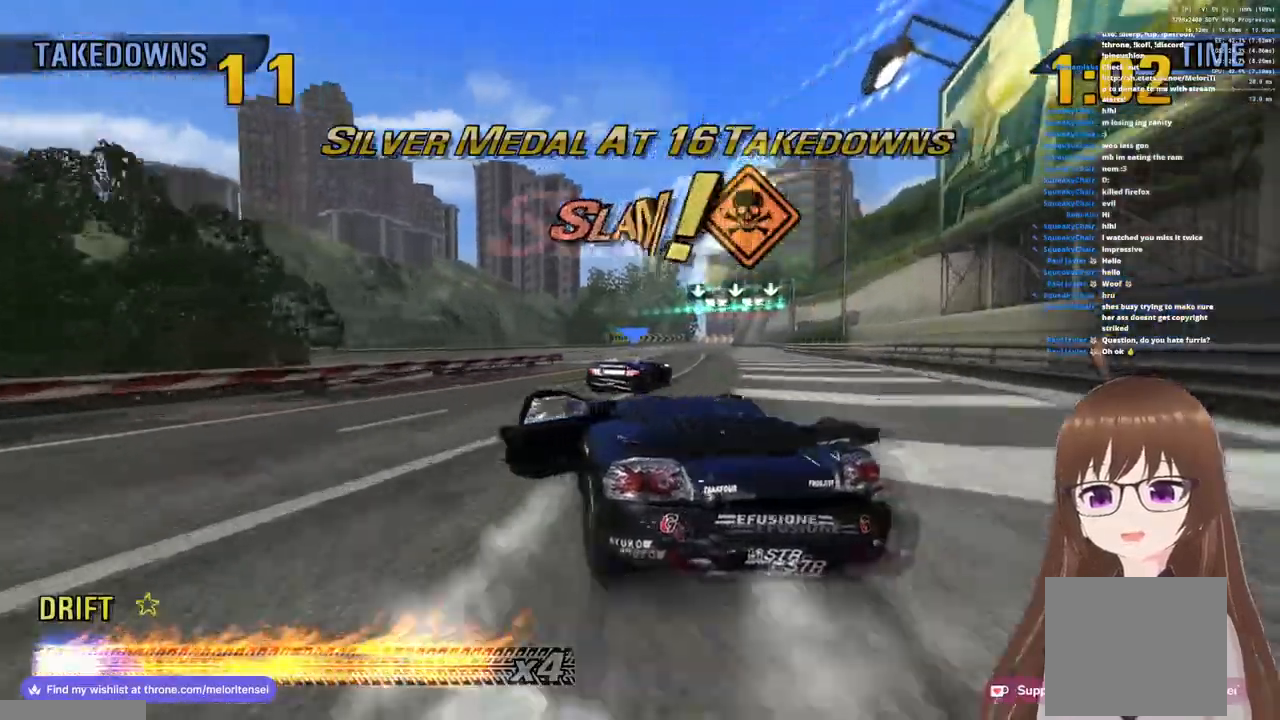
{"dt_ms": 500, "buttons": ["CROSS", "R1"], "left_stick": "right", "right_stick": "center", "events": [[450, "R1", "down"]]}
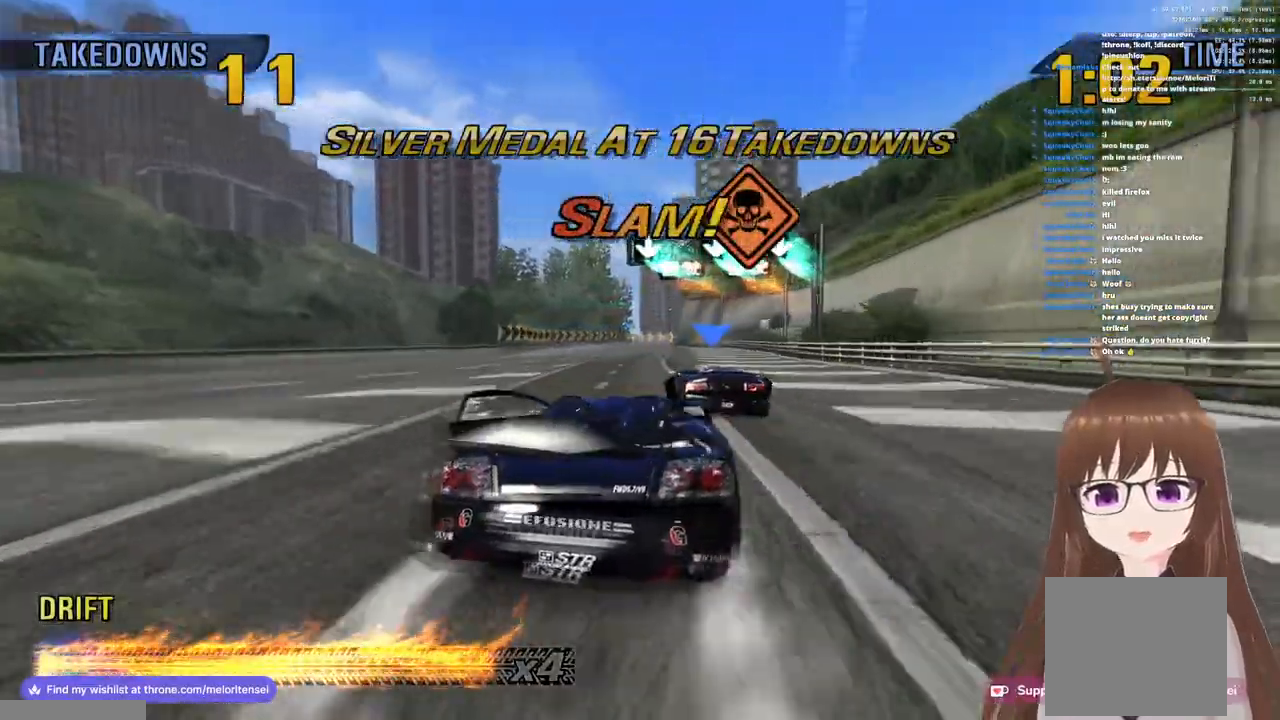
{"dt_ms": 500, "buttons": ["CROSS"], "left_stick": "up-right", "right_stick": "center", "events": [[183, "R1", "up"], [300, "left_stick", "up-right"]]}
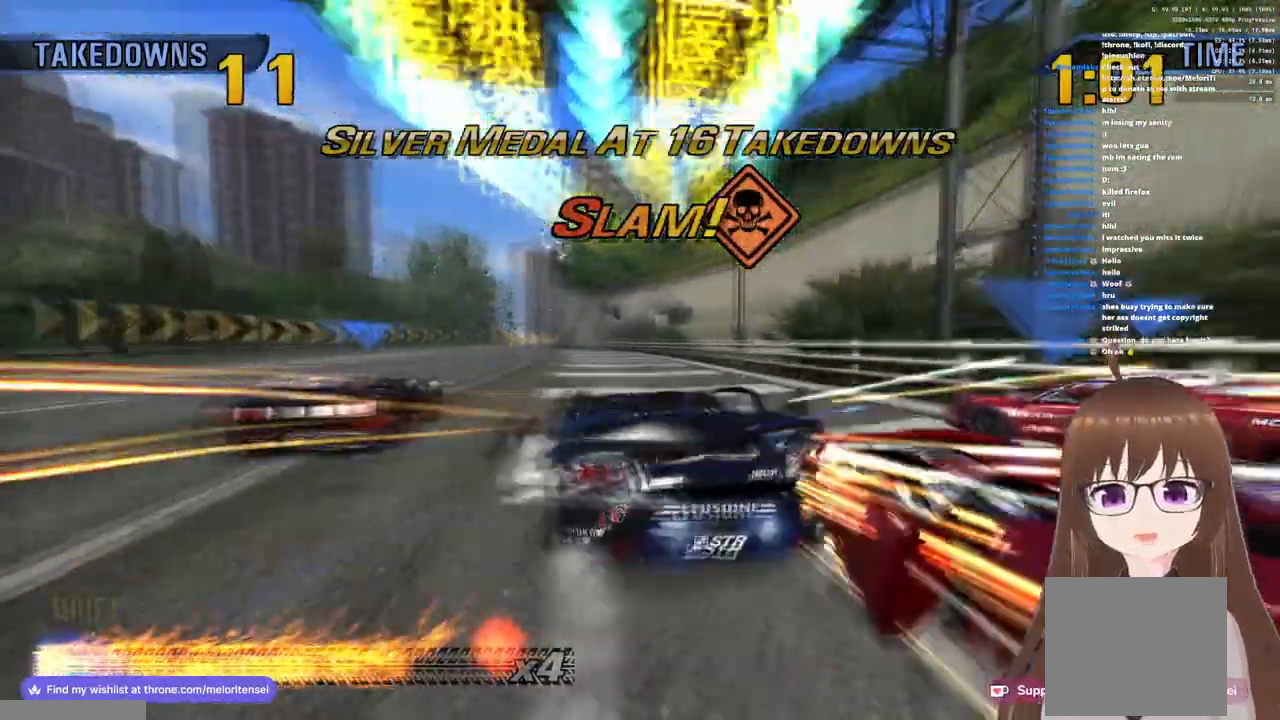
{"dt_ms": 500, "buttons": ["SQUARE"], "left_stick": "right", "right_stick": "center", "events": [[50, "left_stick", "right"], [383, "SQUARE", "down"], [400, "CROSS", "up"]]}
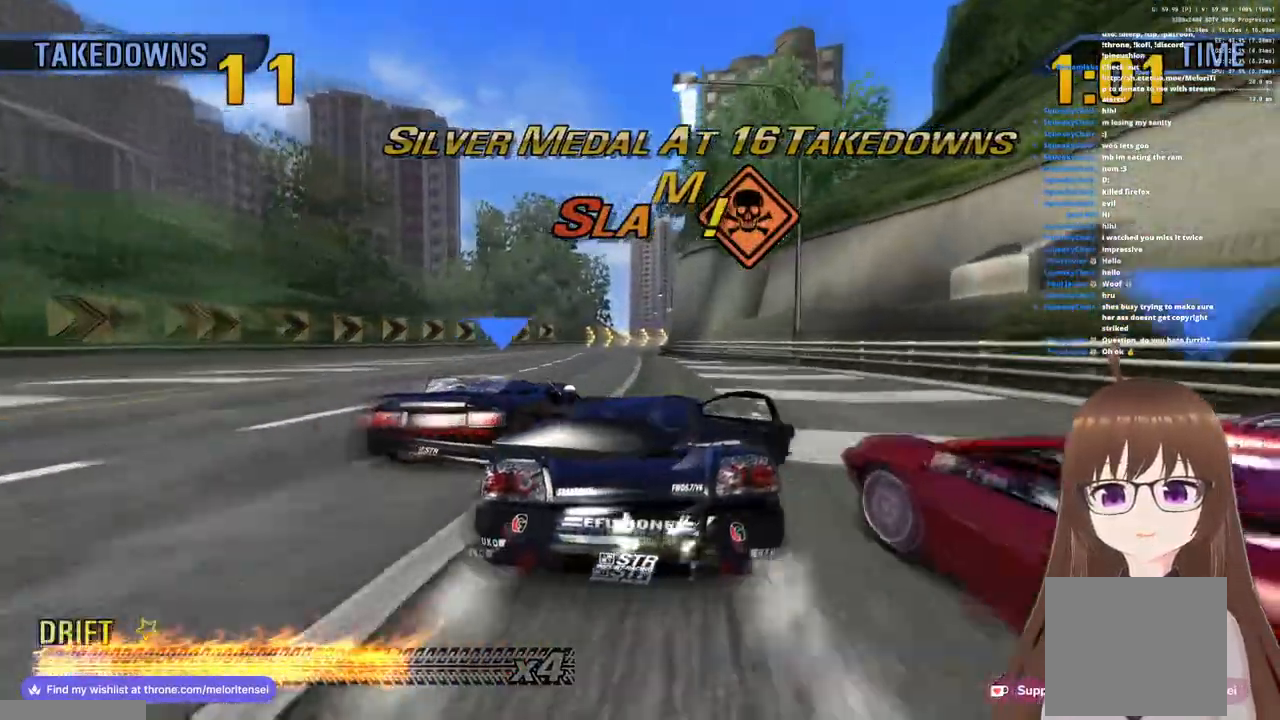
{"dt_ms": 500, "buttons": ["CROSS", "R1"], "left_stick": "left", "right_stick": "center", "events": [[17, "SQUARE", "up"], [67, "SQUARE", "down"], [150, "SQUARE", "up"], [183, "CROSS", "down"], [200, "left_stick", "center"], [267, "left_stick", "left"], [383, "R1", "down"]]}
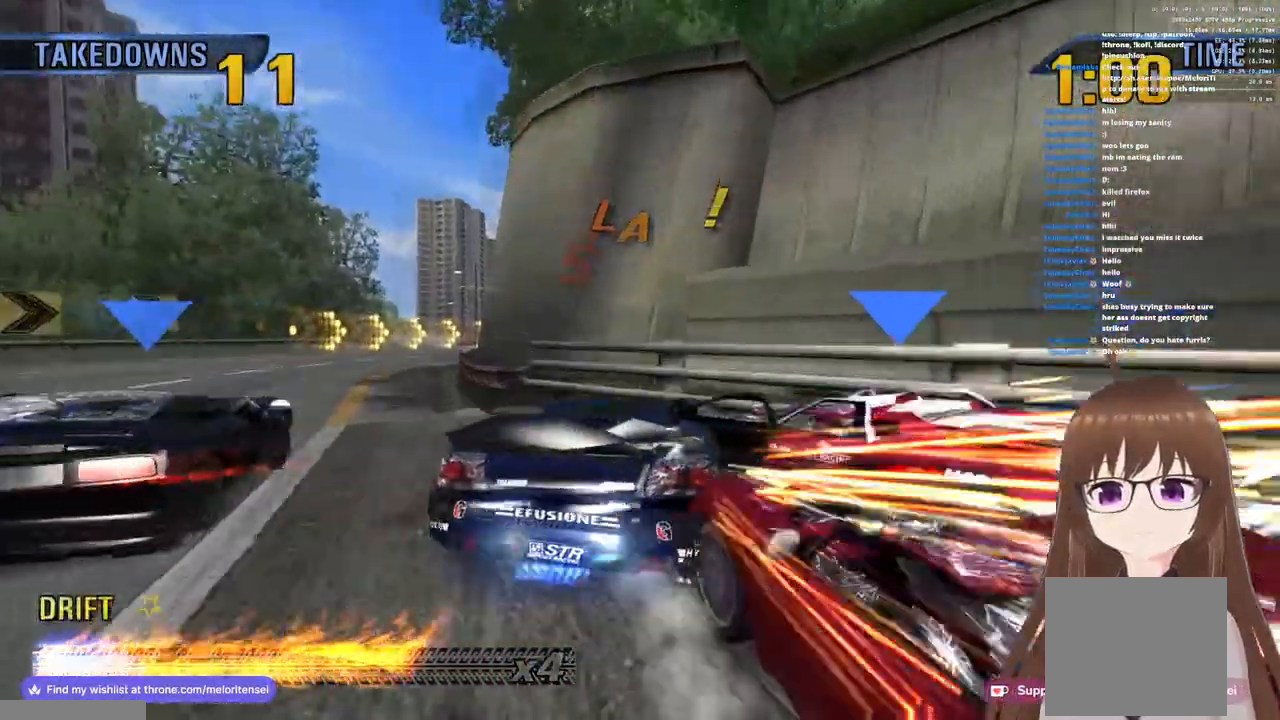
{"dt_ms": 500, "buttons": ["CROSS", "R1"], "left_stick": "center", "right_stick": "center", "events": [[150, "left_stick", "right"], [167, "R1", "up"], [350, "R1", "down"], [500, "left_stick", "center"]]}
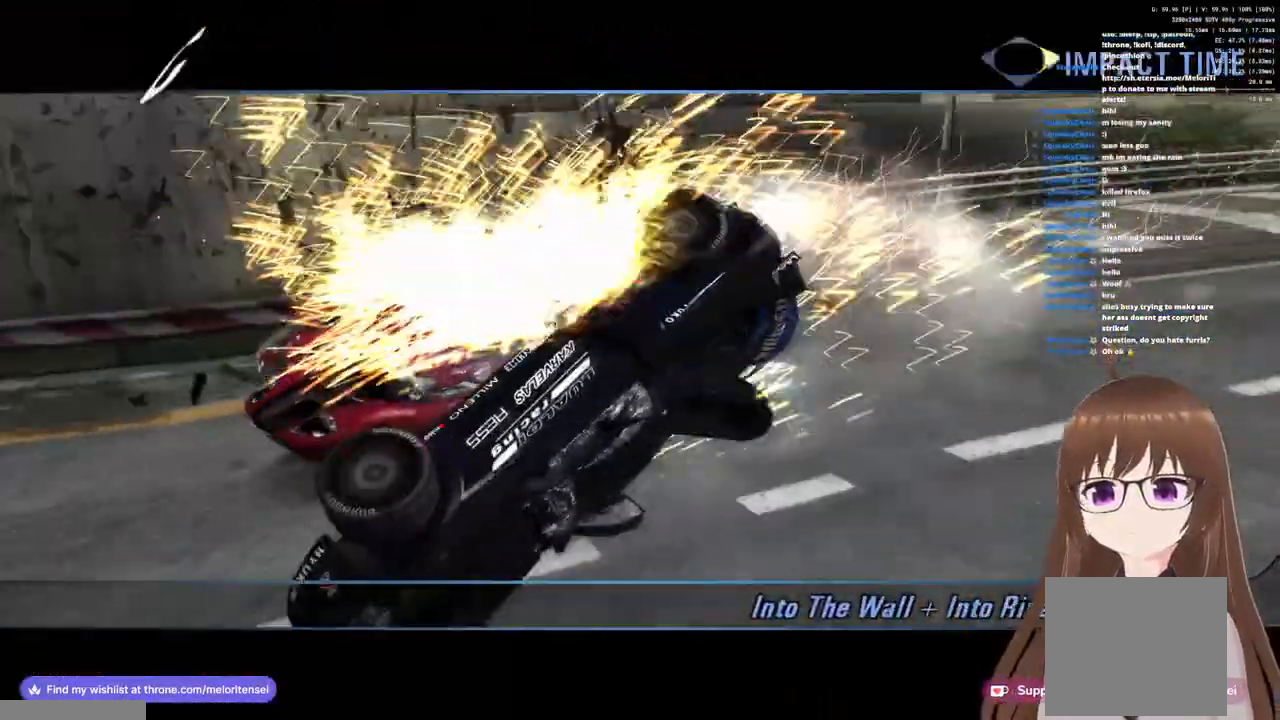
{"dt_ms": 500, "buttons": ["CROSS", "R1"], "left_stick": "up", "right_stick": "center", "events": [[67, "left_stick", "up-left"], [367, "left_stick", "up"]]}
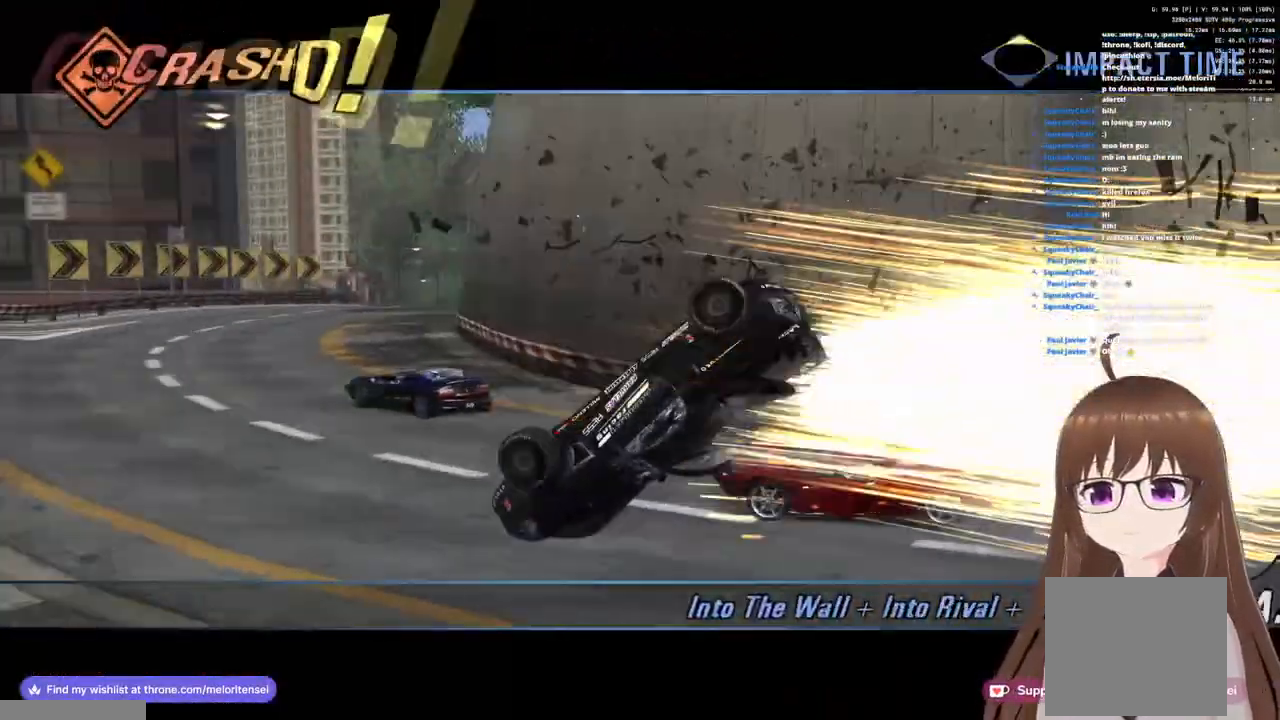
{"dt_ms": 500, "buttons": [], "left_stick": "up", "right_stick": "center", "events": [[333, "CROSS", "up"], [333, "R1", "up"]]}
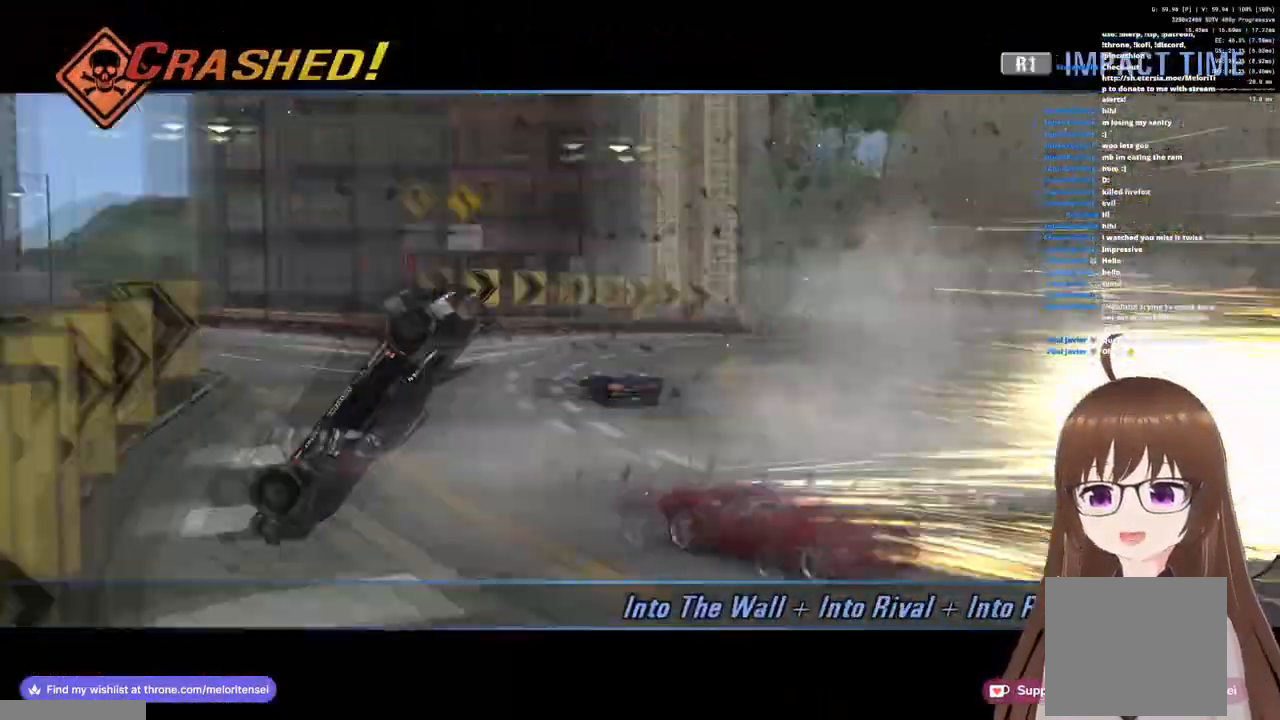
{"dt_ms": 500, "buttons": ["CROSS"], "left_stick": "up", "right_stick": "center", "events": [[350, "CROSS", "down"]]}
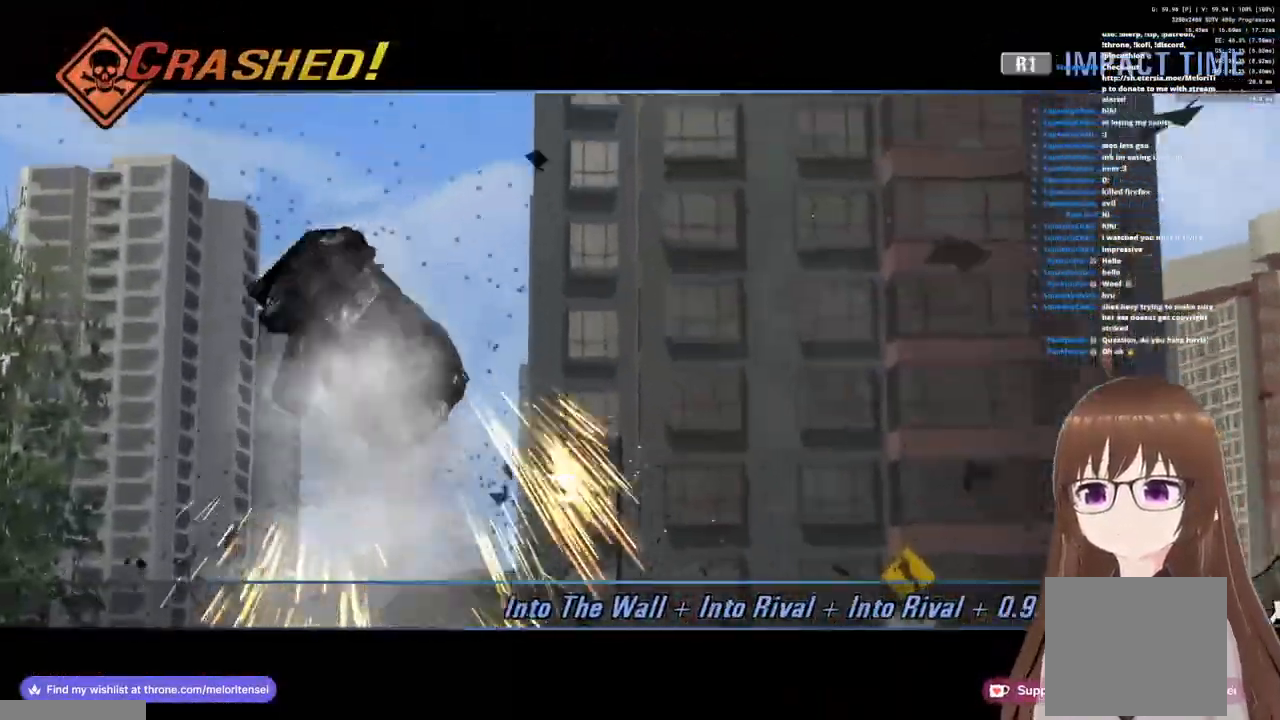
{"dt_ms": 500, "buttons": ["CROSS"], "left_stick": "center", "right_stick": "center", "events": [[150, "left_stick", "center"]]}
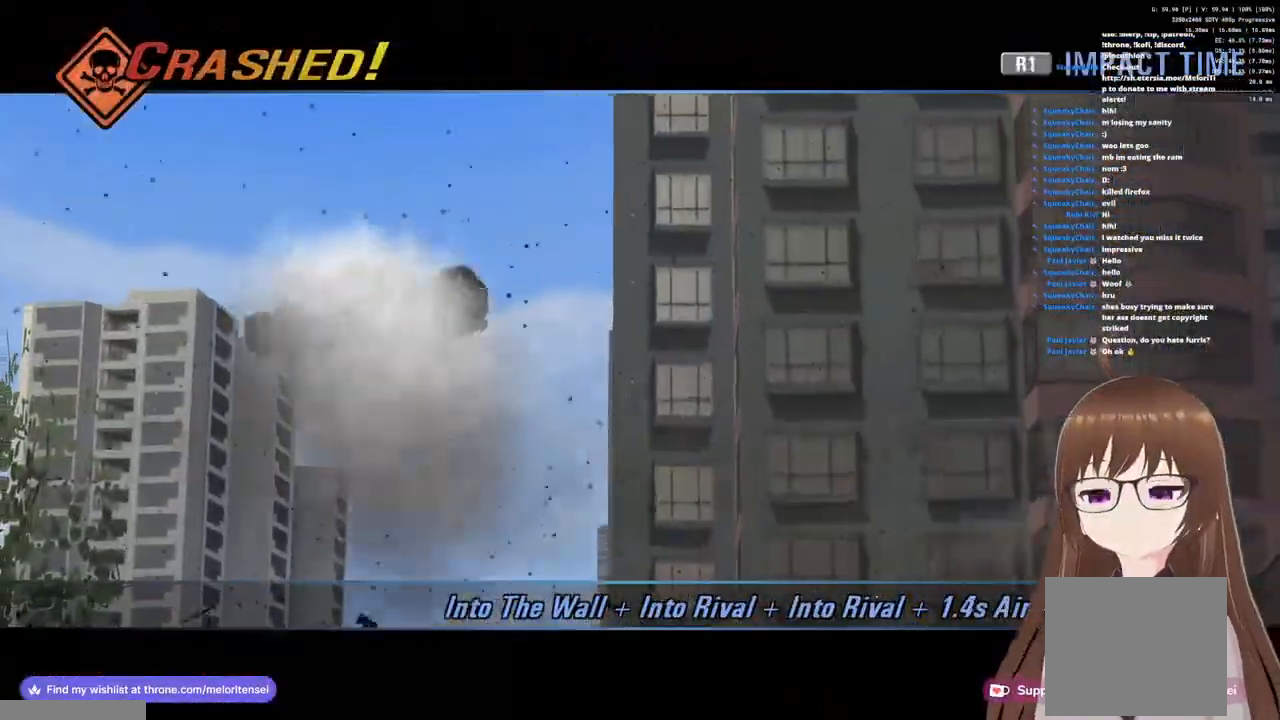
{"dt_ms": 500, "buttons": ["CROSS"], "left_stick": "center", "right_stick": "center", "events": []}
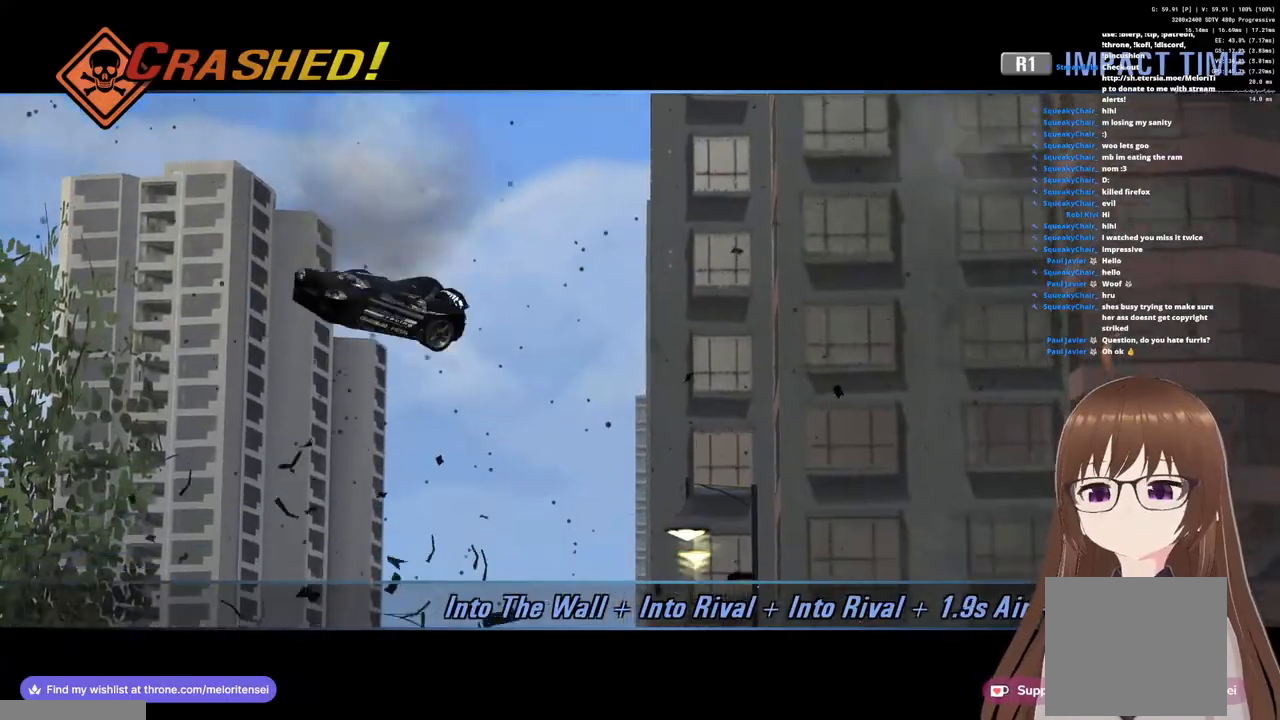
{"dt_ms": 500, "buttons": ["CROSS"], "left_stick": "center", "right_stick": "center", "events": []}
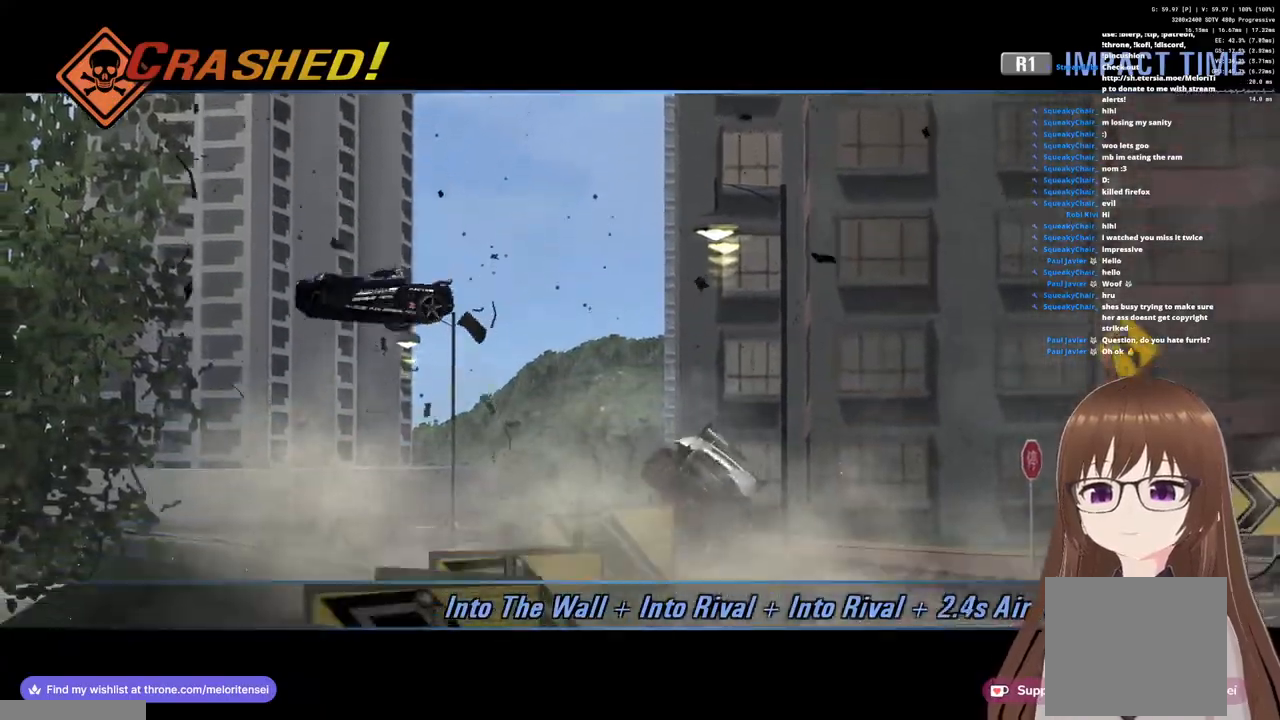
{"dt_ms": 500, "buttons": ["CROSS"], "left_stick": "center", "right_stick": "center", "events": []}
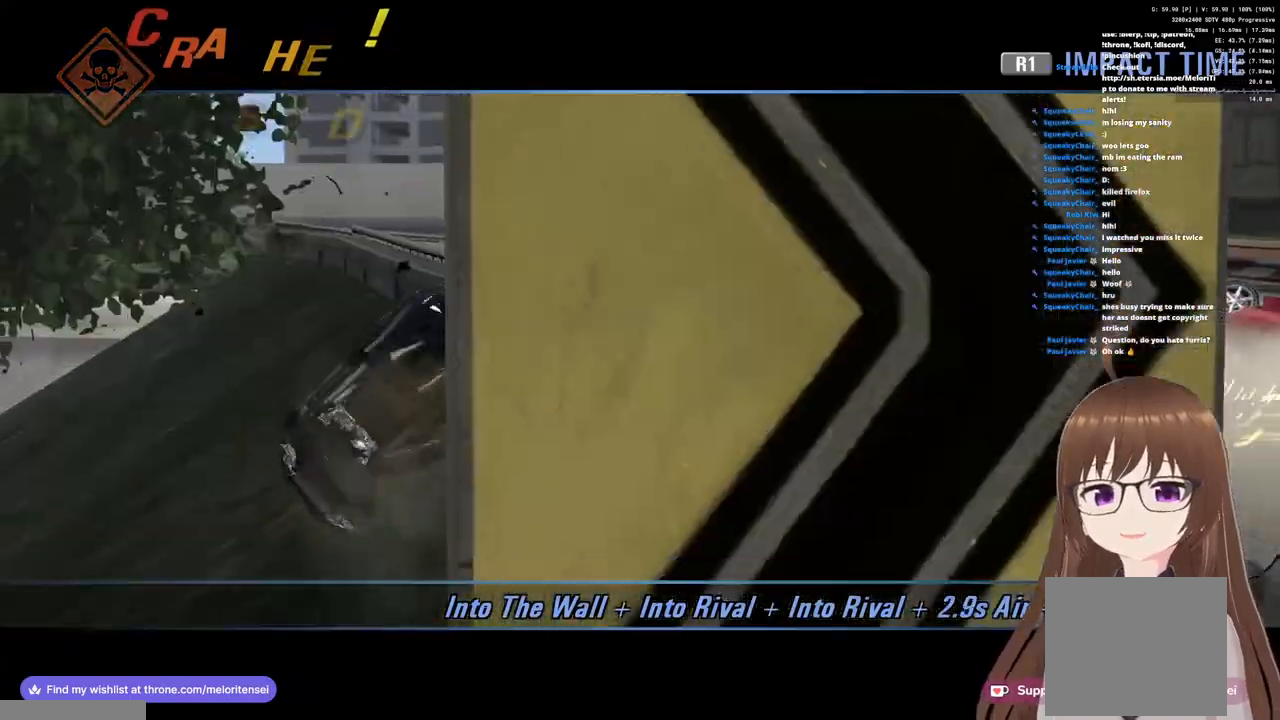
{"dt_ms": 500, "buttons": ["CROSS"], "left_stick": "center", "right_stick": "center", "events": []}
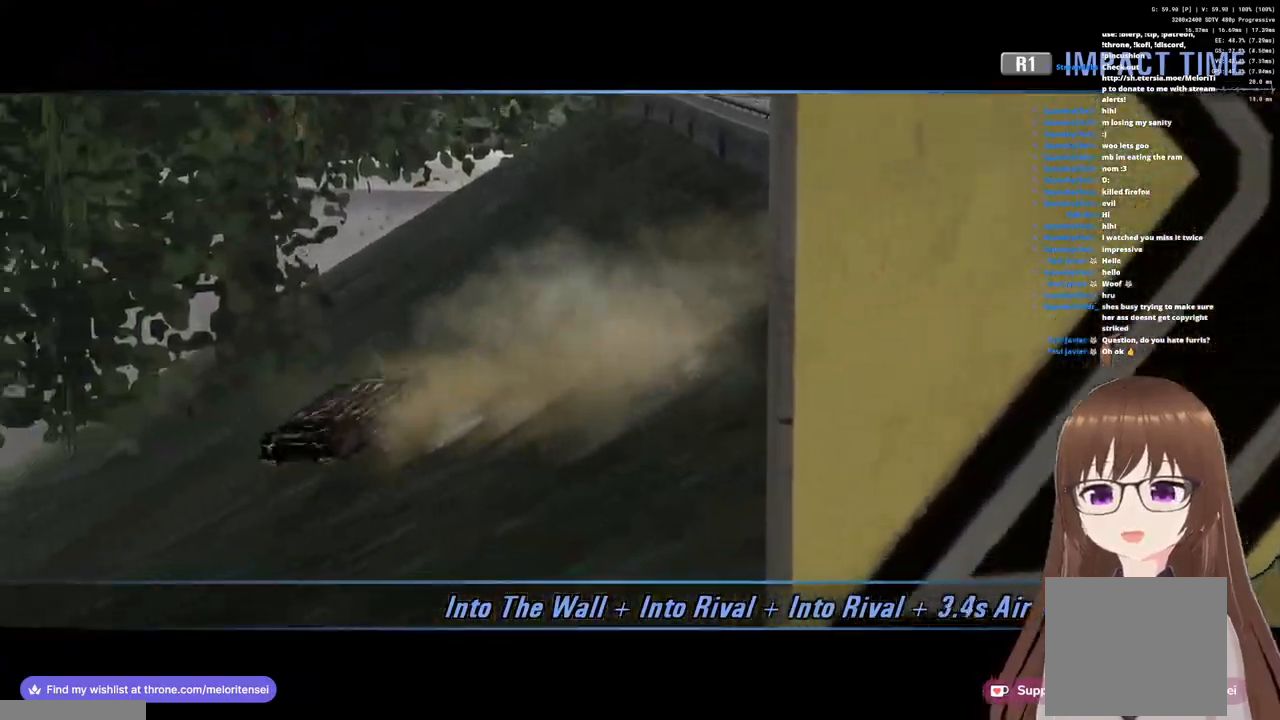
{"dt_ms": 500, "buttons": ["CROSS"], "left_stick": "center", "right_stick": "center", "events": []}
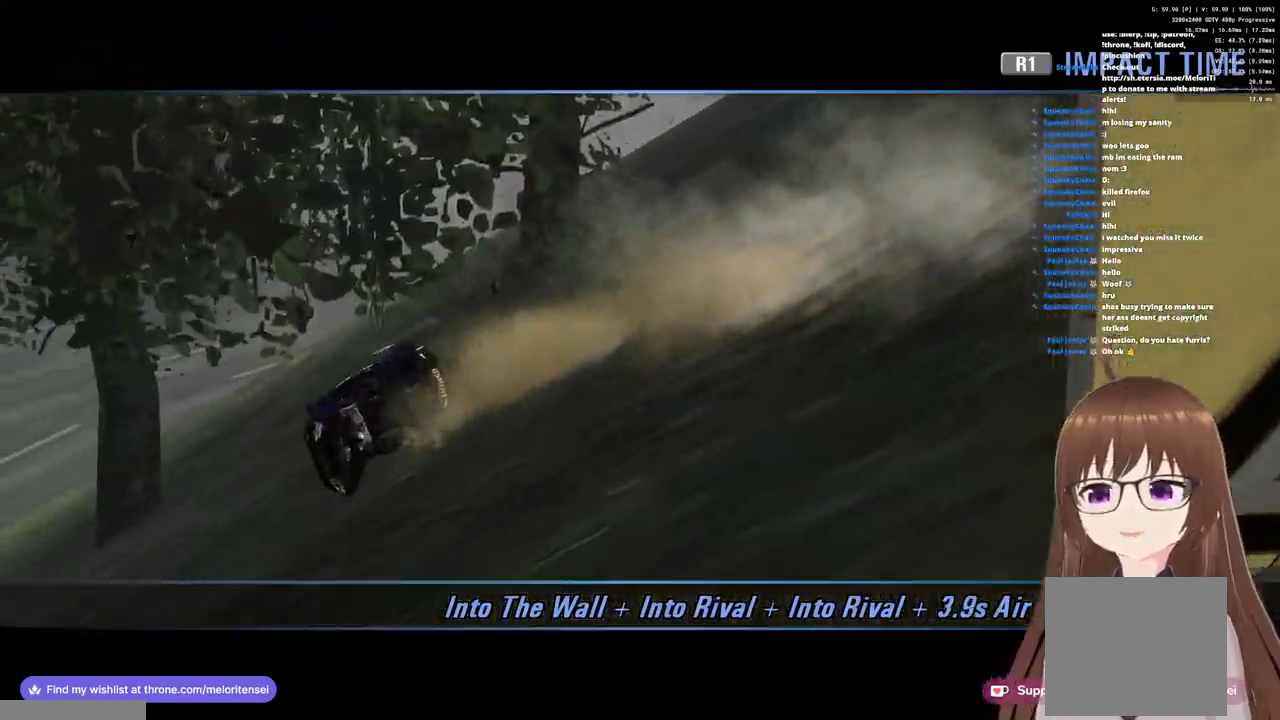
{"dt_ms": 500, "buttons": ["CROSS"], "left_stick": "center", "right_stick": "center", "events": []}
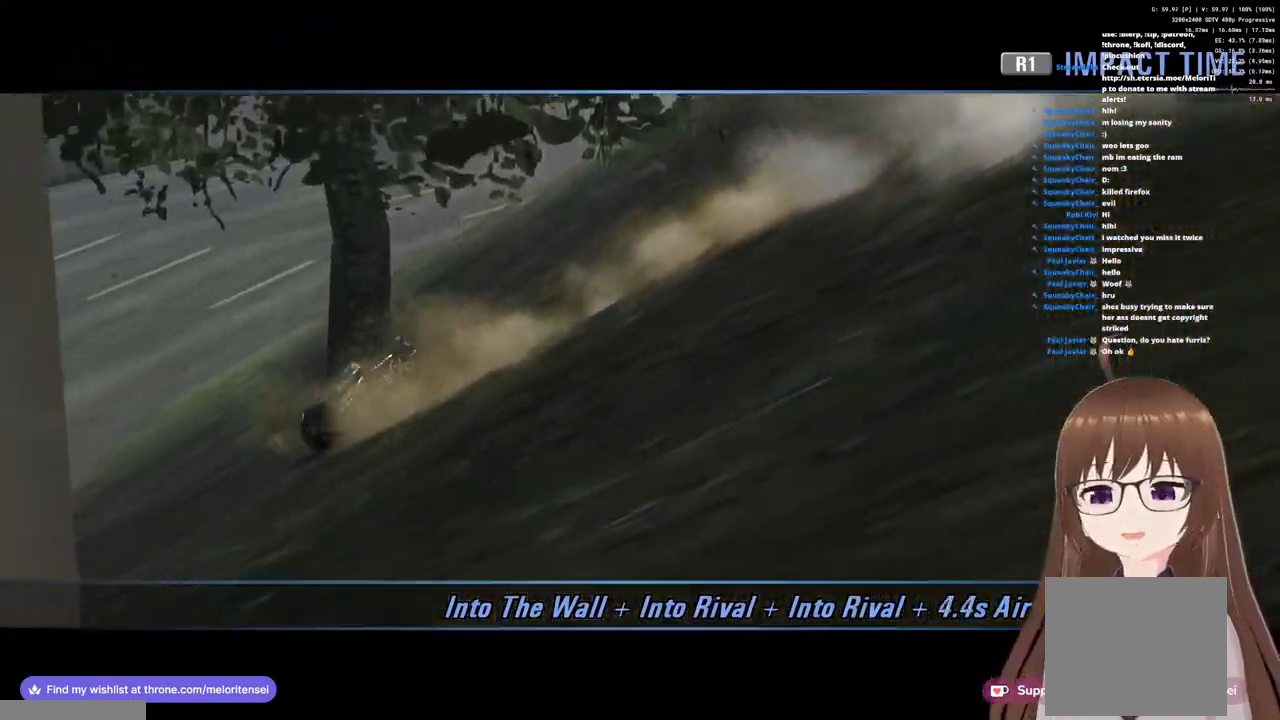
{"dt_ms": 500, "buttons": ["CROSS"], "left_stick": "center", "right_stick": "center", "events": []}
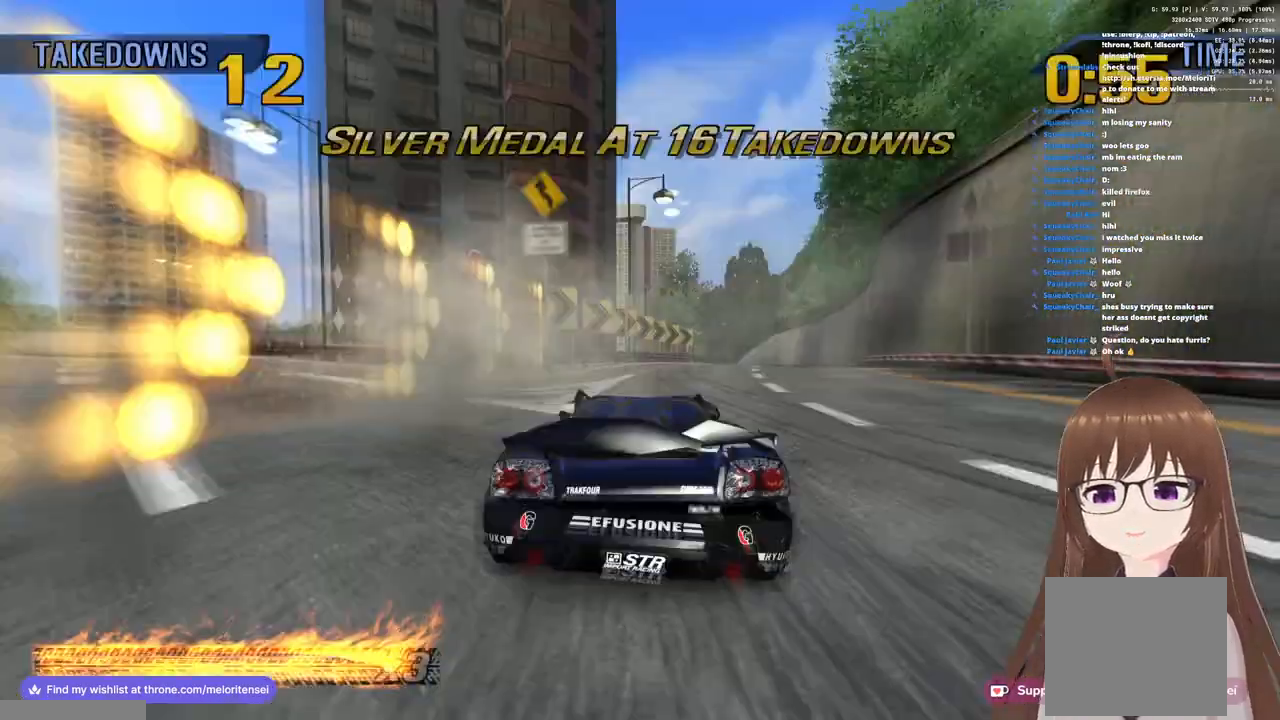
{"dt_ms": 500, "buttons": ["CROSS", "R1"], "left_stick": "right", "right_stick": "center", "events": [[333, "left_stick", "right"], [383, "R1", "down"]]}
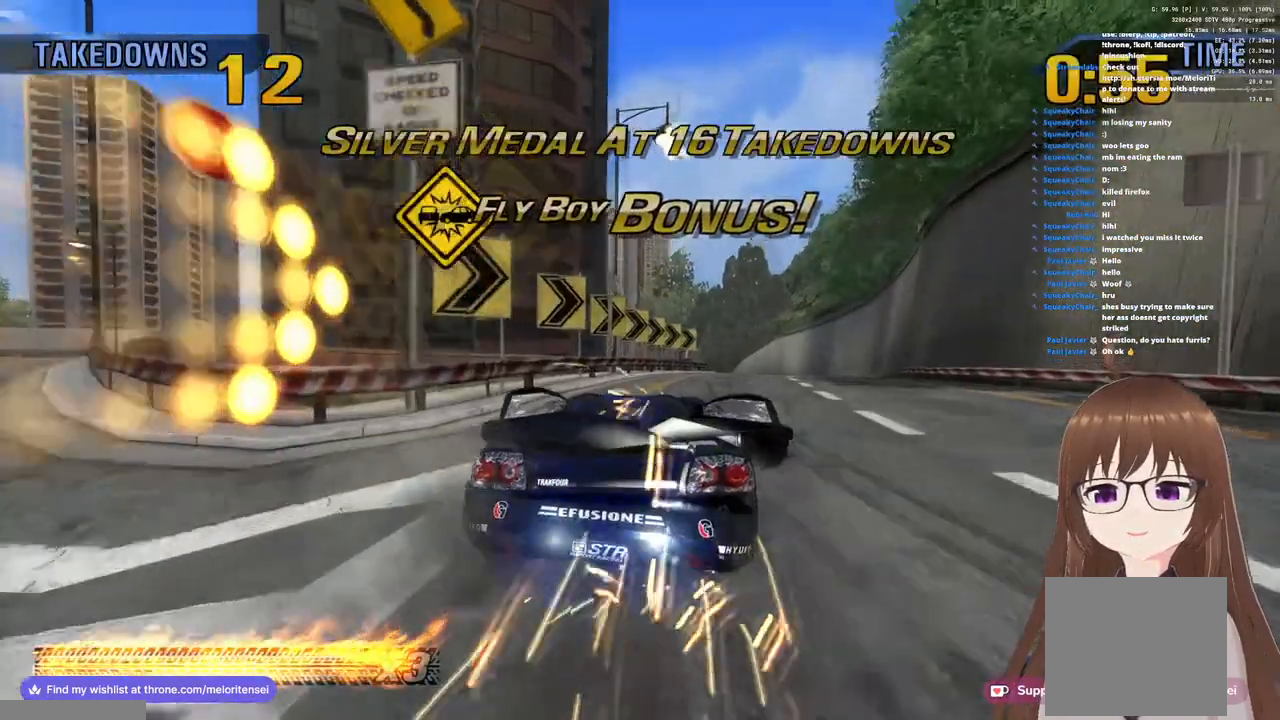
{"dt_ms": 500, "buttons": ["CROSS", "R1"], "left_stick": "center", "right_stick": "center", "events": [[83, "R1", "up"], [83, "left_stick", "center"], [317, "R1", "down"]]}
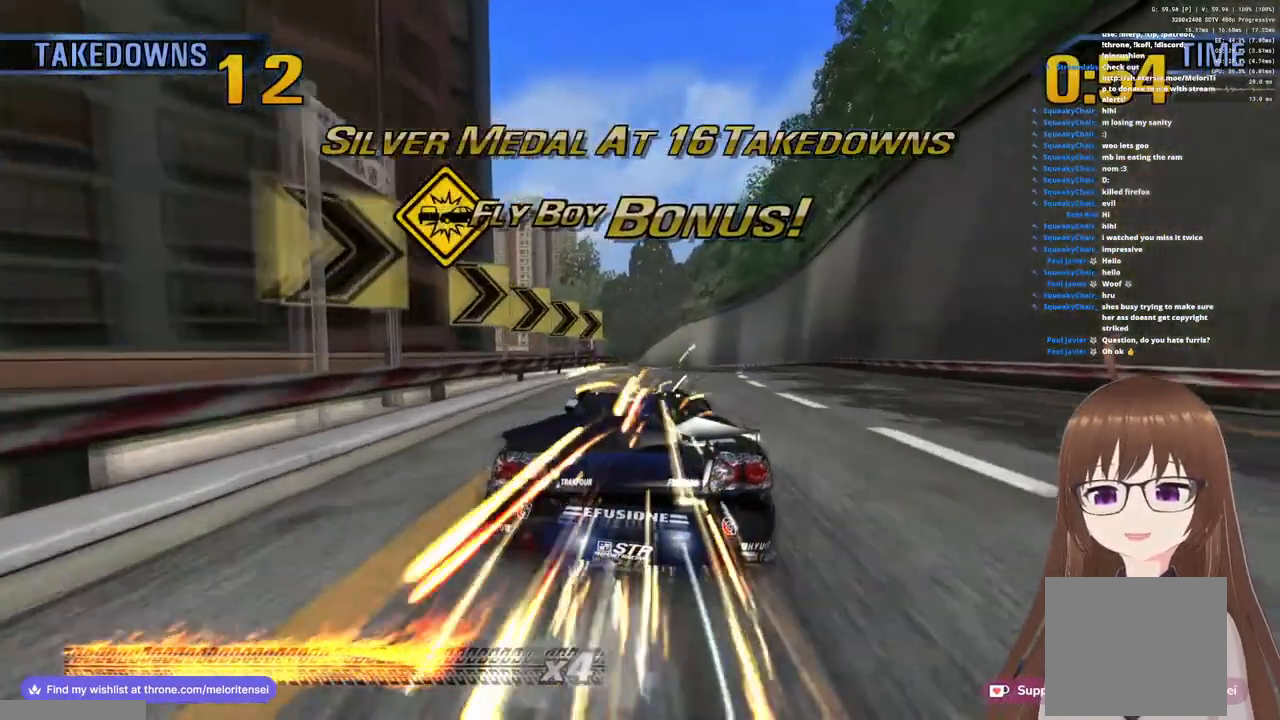
{"dt_ms": 500, "buttons": ["CROSS", "R1"], "left_stick": "center", "right_stick": "center", "events": [[67, "R1", "up"], [233, "left_stick", "right"], [383, "left_stick", "center"], [400, "R1", "down"]]}
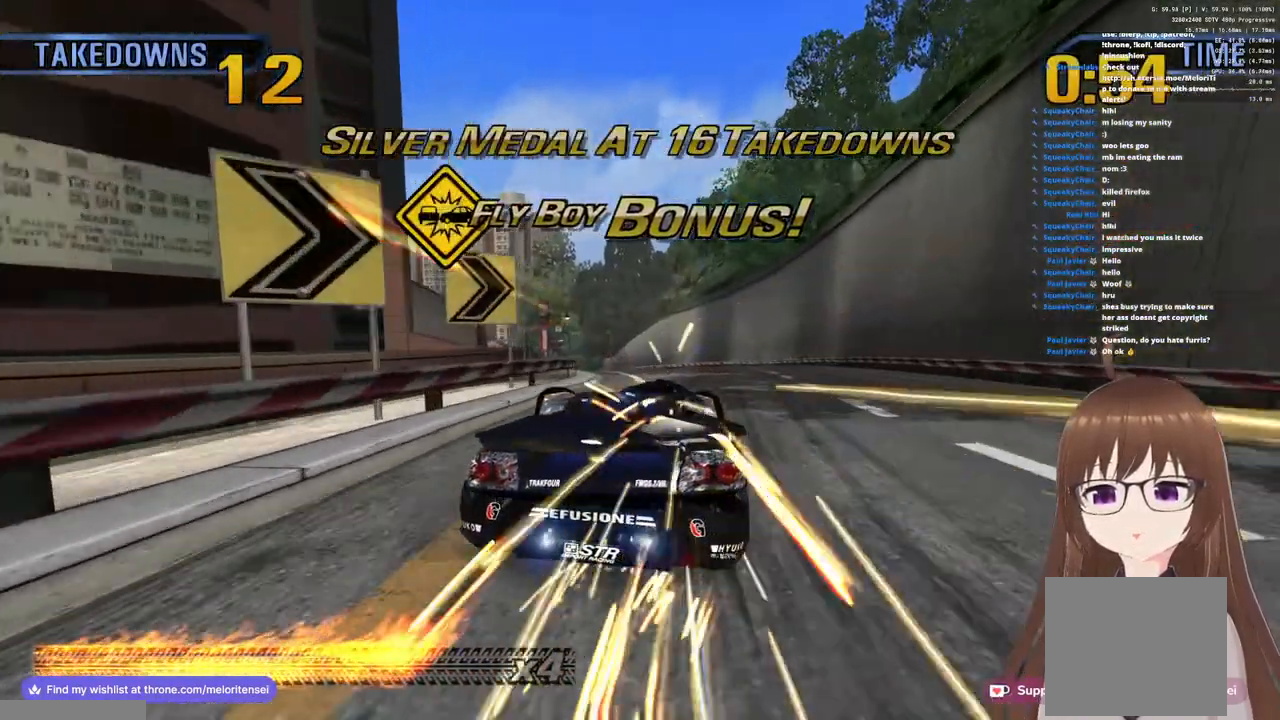
{"dt_ms": 500, "buttons": ["CROSS"], "left_stick": "left", "right_stick": "center", "events": [[100, "R1", "up"], [233, "left_stick", "left"], [283, "SQUARE", "down"], [300, "CROSS", "up"], [417, "CROSS", "down"], [417, "SQUARE", "up"]]}
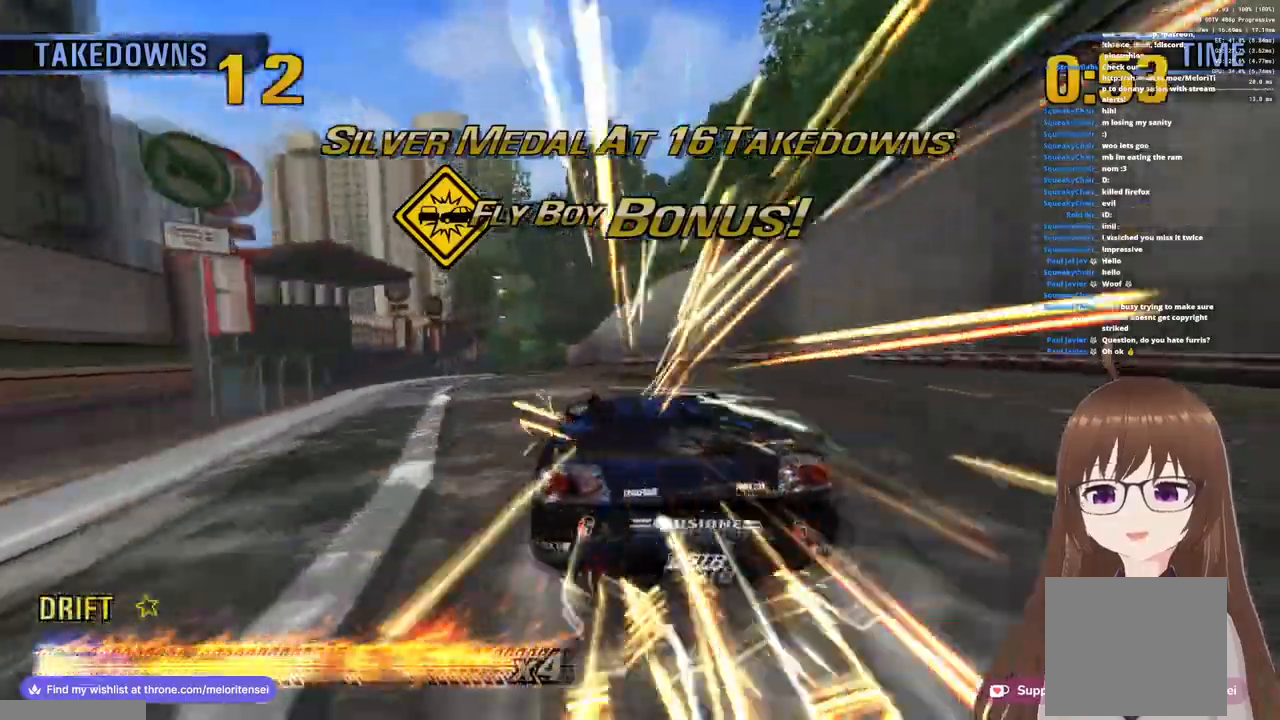
{"dt_ms": 500, "buttons": ["CROSS", "R1"], "left_stick": "right", "right_stick": "center", "events": [[83, "R1", "down"], [133, "left_stick", "center"], [250, "left_stick", "right"]]}
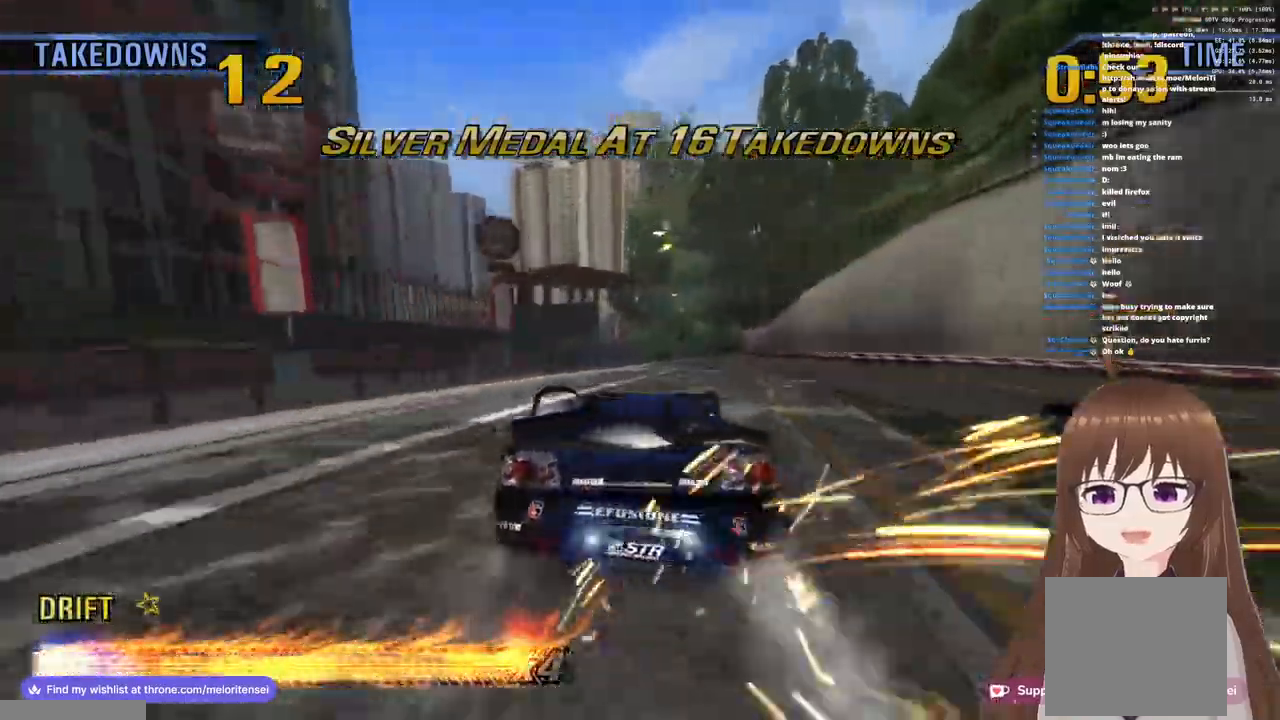
{"dt_ms": 500, "buttons": ["CROSS"], "left_stick": "left", "right_stick": "center", "events": [[67, "R1", "up"], [217, "left_stick", "center"], [350, "left_stick", "left"]]}
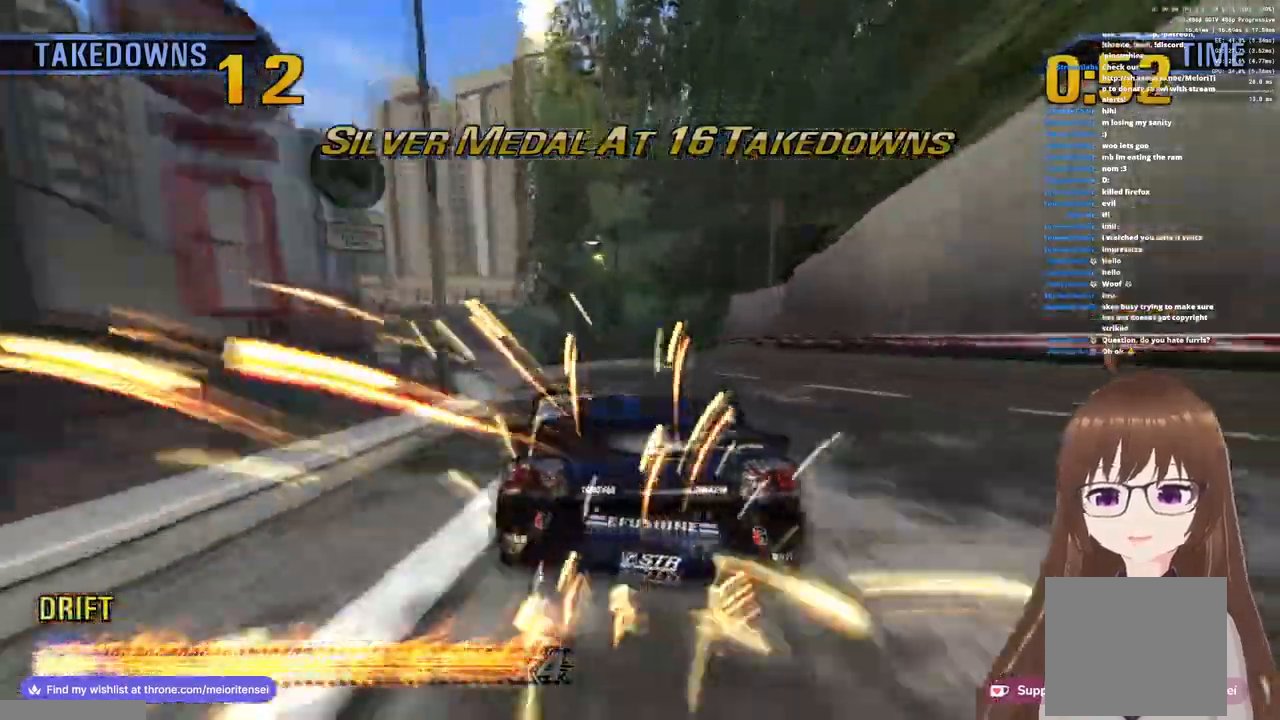
{"dt_ms": 500, "buttons": ["CROSS", "R1"], "left_stick": "right", "right_stick": "center", "events": [[17, "R1", "down"], [50, "SQUARE", "down"], [67, "CROSS", "up"], [150, "CROSS", "down"], [150, "R1", "up"], [183, "SQUARE", "up"], [217, "left_stick", "center"], [400, "R1", "down"], [433, "left_stick", "right"]]}
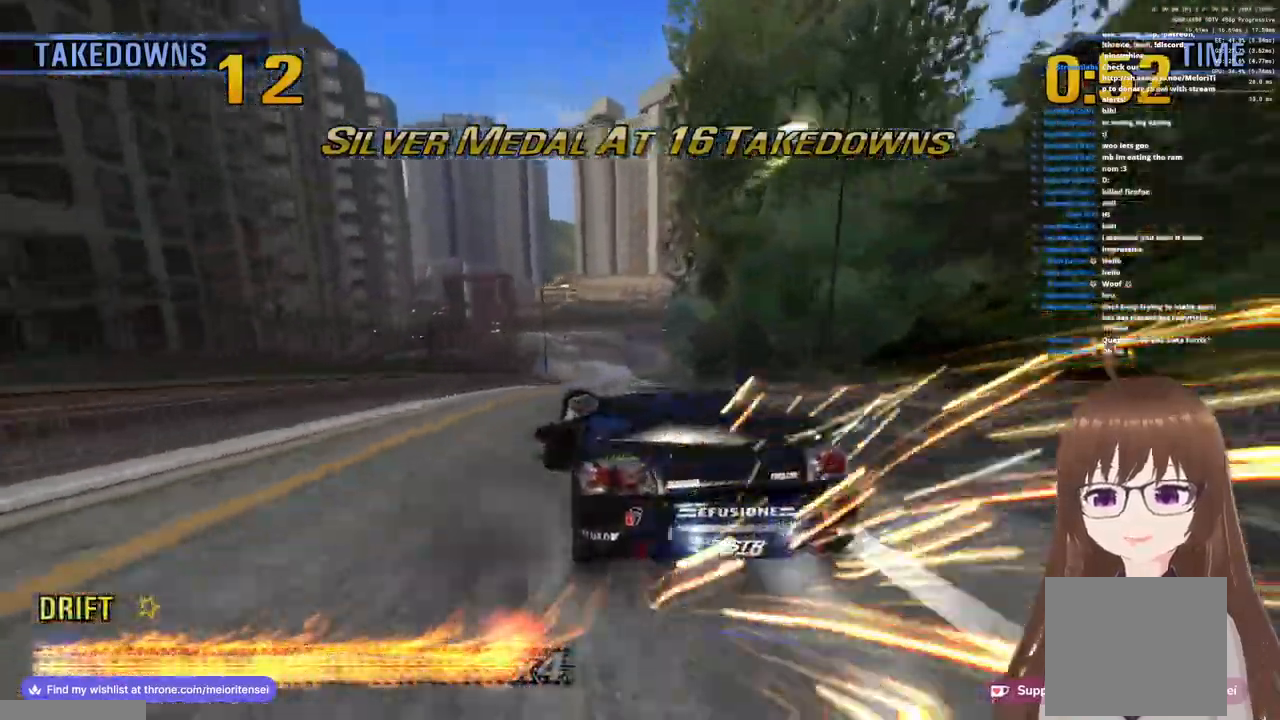
{"dt_ms": 500, "buttons": ["CROSS"], "left_stick": "center", "right_stick": "center", "events": [[233, "left_stick", "center"], [250, "R1", "up"]]}
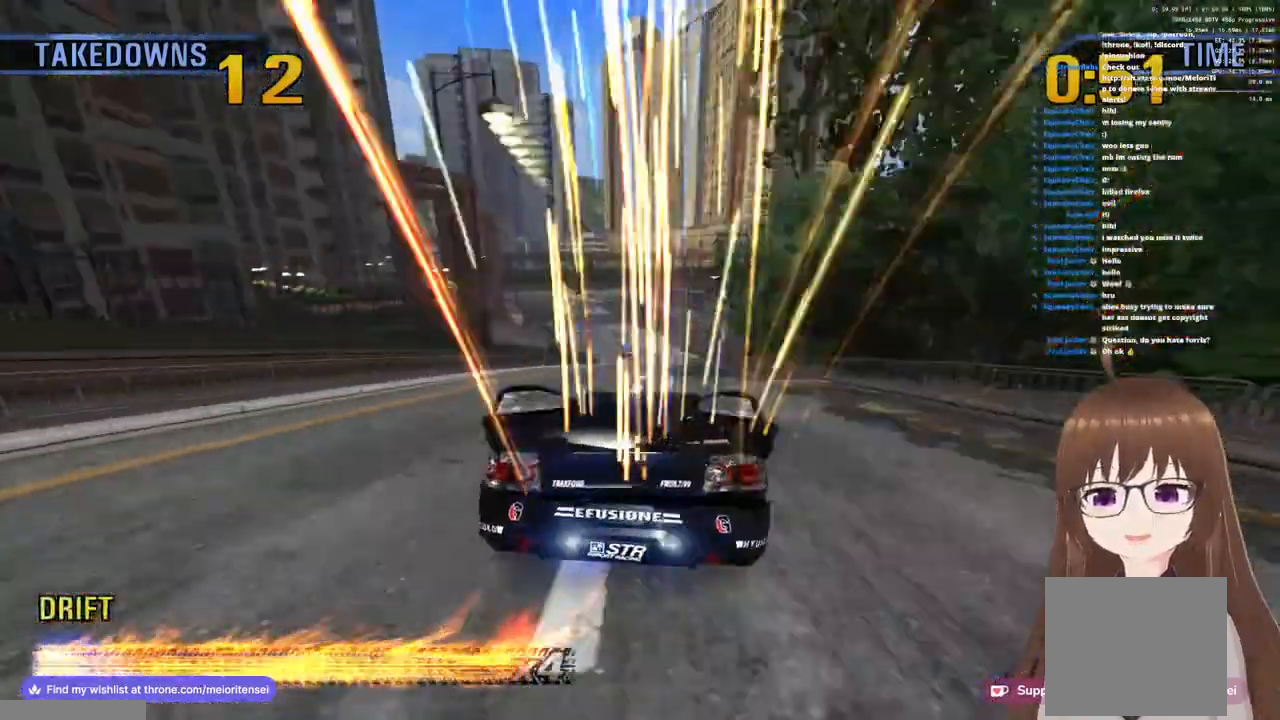
{"dt_ms": 500, "buttons": ["CROSS"], "left_stick": "center", "right_stick": "center", "events": [[83, "left_stick", "left"], [100, "R1", "down"], [167, "left_stick", "center"], [383, "R1", "up"]]}
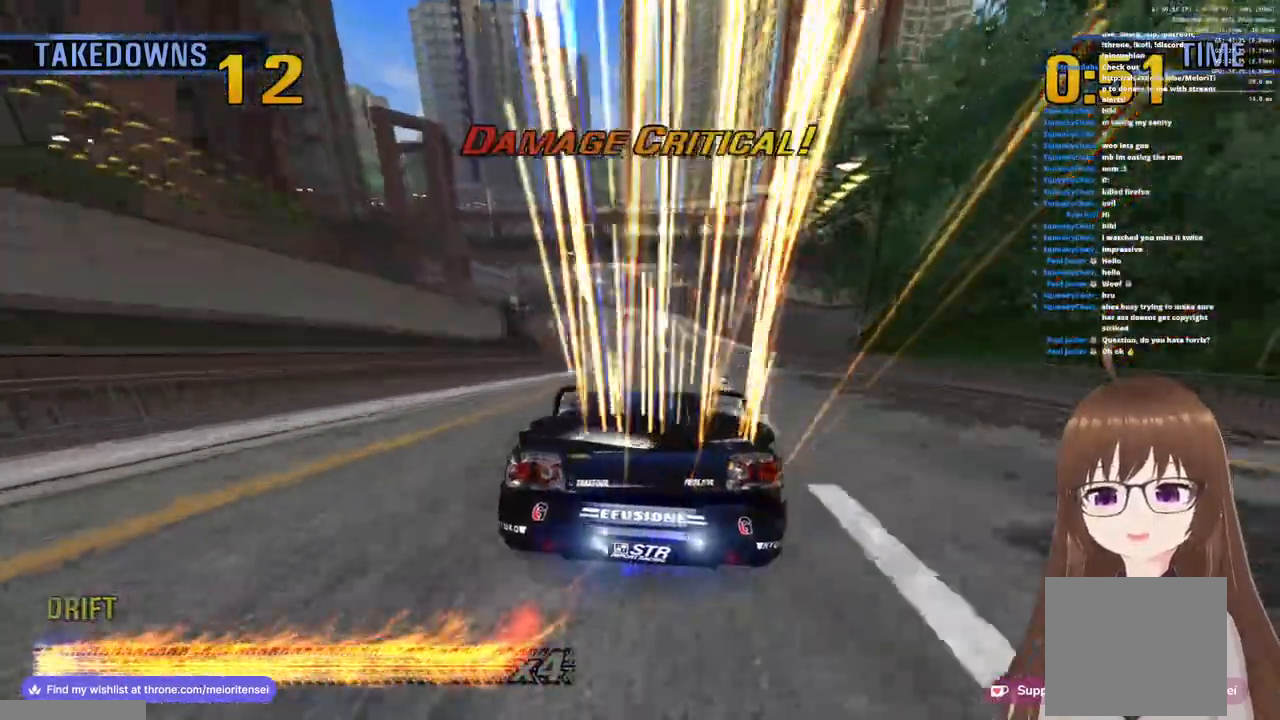
{"dt_ms": 500, "buttons": ["CROSS"], "left_stick": "center", "right_stick": "center", "events": [[200, "R1", "down"], [200, "left_stick", "left"], [367, "left_stick", "center"], [417, "R1", "up"]]}
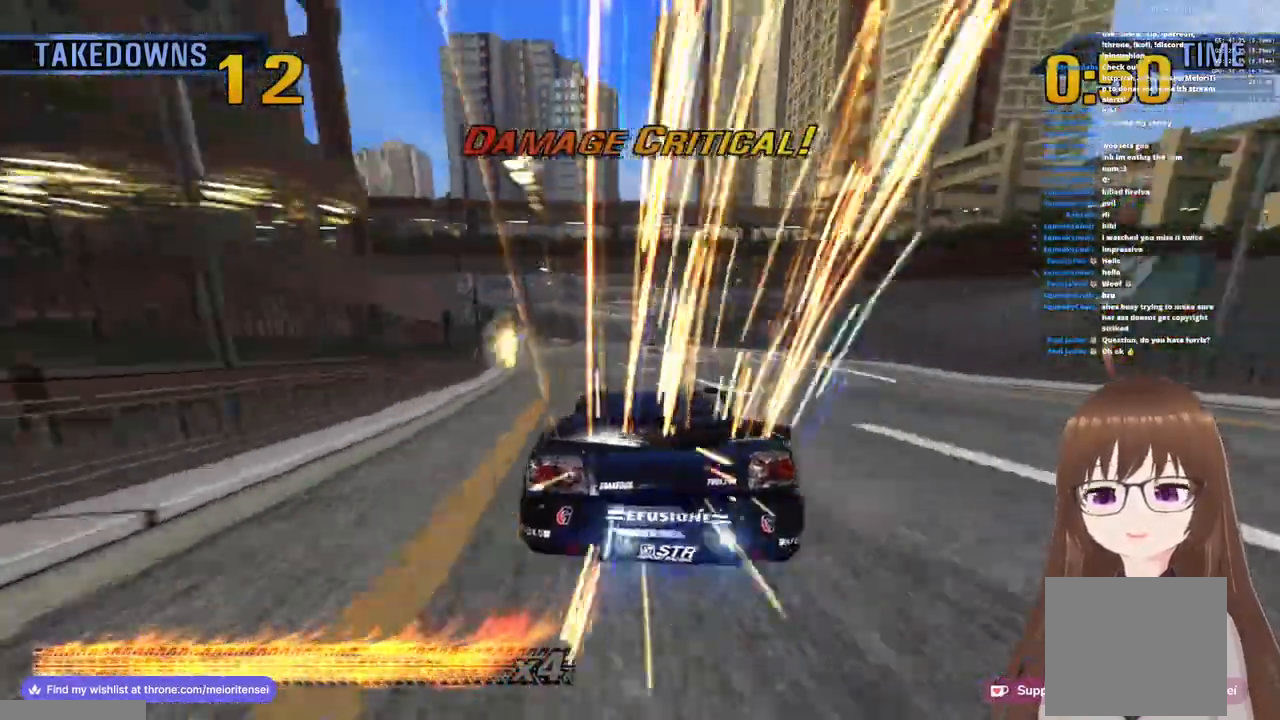
{"dt_ms": 500, "buttons": ["CROSS"], "left_stick": "center", "right_stick": "center", "events": [[83, "left_stick", "left"], [417, "left_stick", "center"]]}